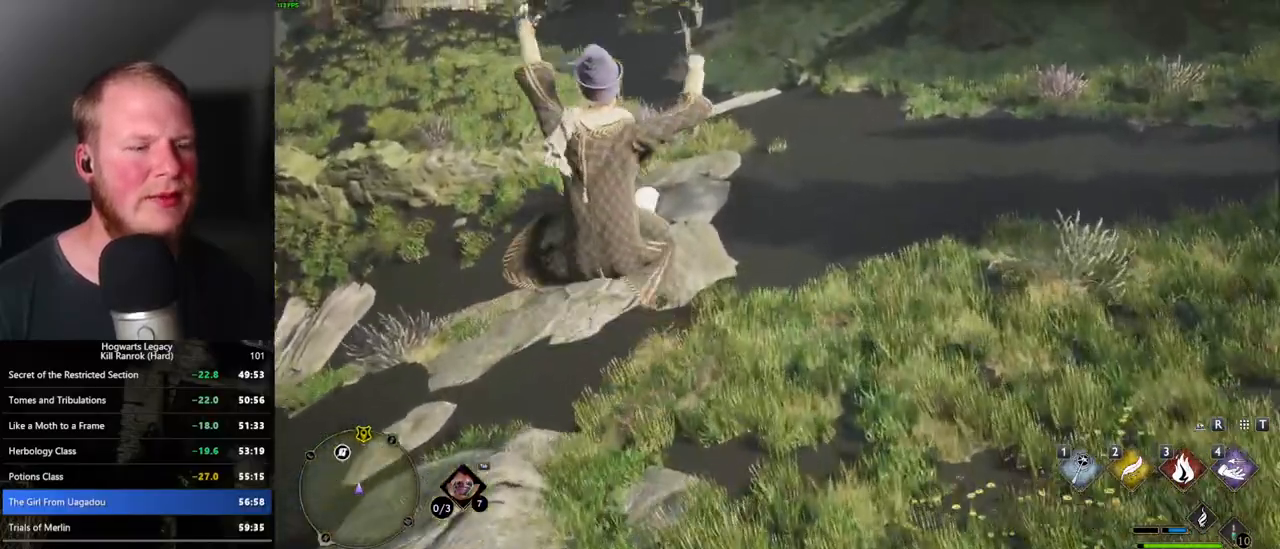
Gameplay with keyboard and mouse; each line is a JSON object with the keys and mouse buttons held at the frame after it. "events" lists presses ("down") and releases ("up") of ".", "/", "0", "1", "2", "3", "4", "5", "6", "7", "8", "9", "a", "alt_l", "alt_r", "b", "backslash", "backspace", "c", "caps_lock", "comma", "ctrl_l", "ctrl_r", "d", "e", "equals", "escape", "f", "f1", "f10", "f11", "f12", "f2", "f3", "f4", "f5", "f6", "f7", "f8", "f9", "g", "h", "i", "j", "k", "l", "lbracket", "m", "minus", "n", "o", "p", "q", "quote", "r", "rbracket", "return", "s", "semicolon", "shift_l", "shift_r", "space", "super_l", "super_r", "t", "tab", "tilde", "u", "v", "w", "x", "y", "z", "mouse_left", "mouse_wheel", "mouse_right", "mouse_mb4" and "mouse_mb5" between this image and that frame as [ms after this image, input, new state], when the widget could be followed in between. "mouse_left", "mouse_wheel", "mouse_right", "mouse_mb4", "mouse_mb5" = the "left", "wheel", "right", "mb4", "mb5" buttons of the "mouse" list. No other keys are recorded. "wheel" means that the mouse wheel is clicked or scrolled. Mouse movement is not recorded.
{"keys": ["w"], "mouse": [], "events": []}
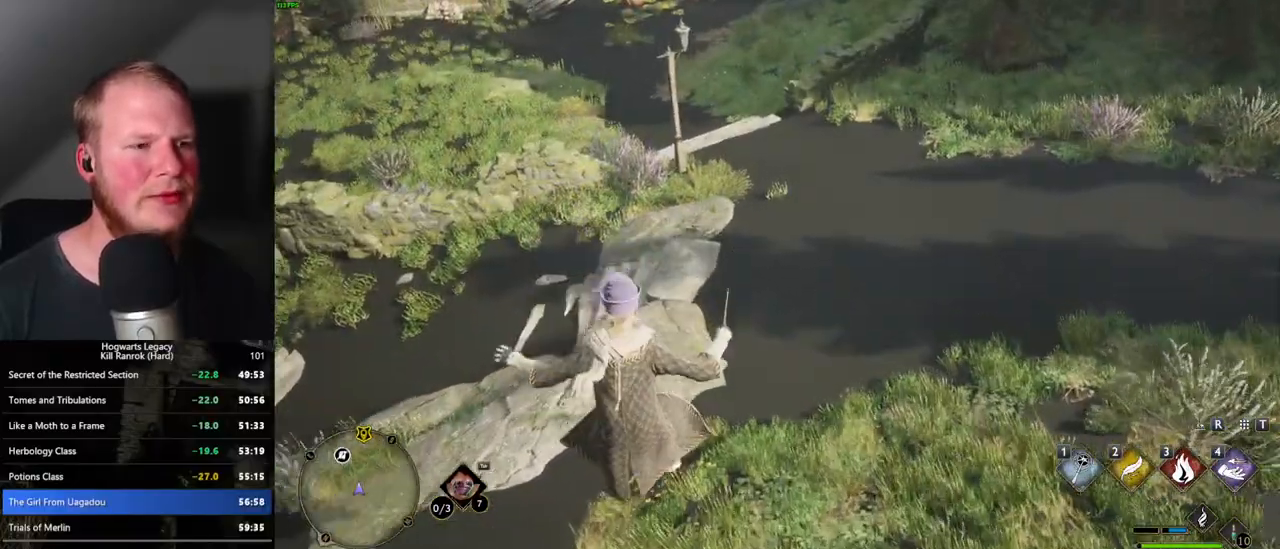
{"keys": ["w"], "mouse": [], "events": [[183, "mouse_mb5", "down"], [417, "mouse_mb5", "up"]]}
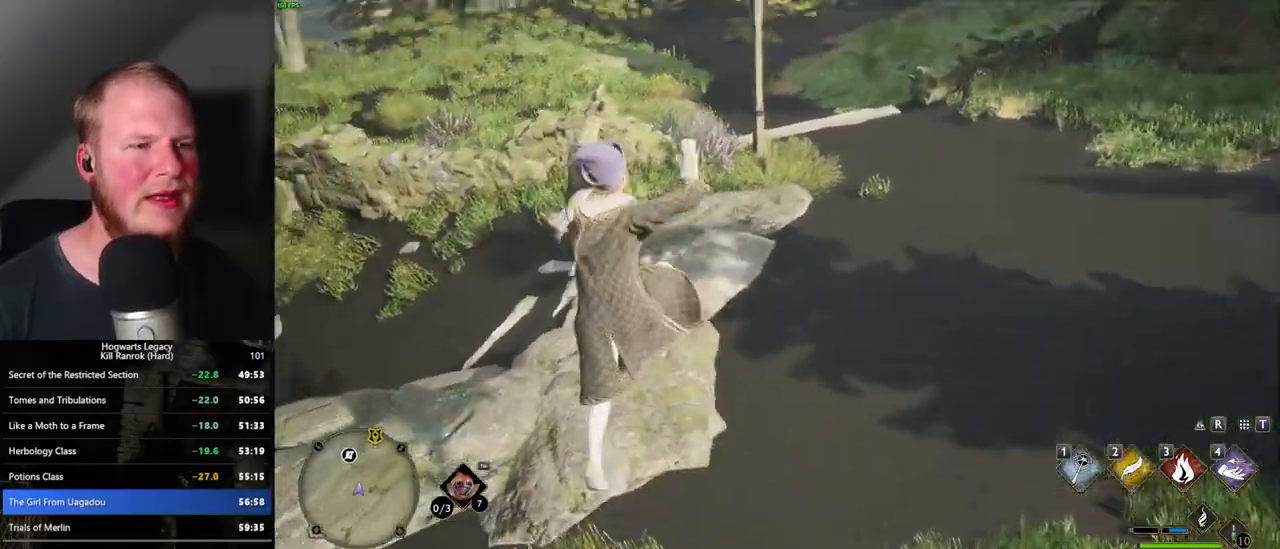
{"keys": ["w"], "mouse": [], "events": []}
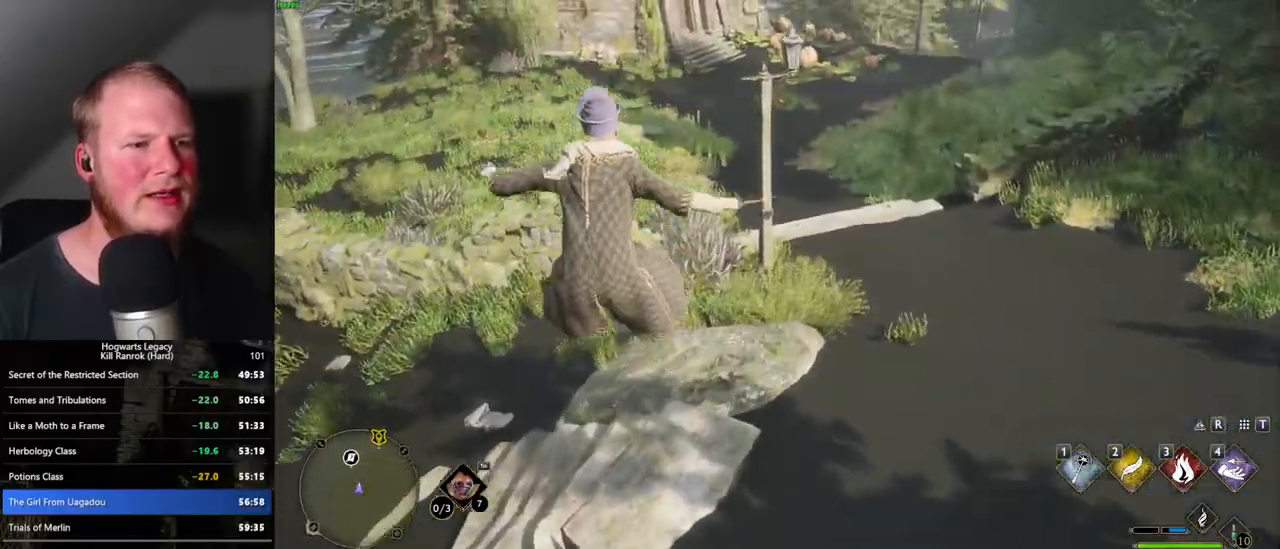
{"keys": ["w"], "mouse": ["mb5"], "events": [[300, "mouse_mb5", "down"]]}
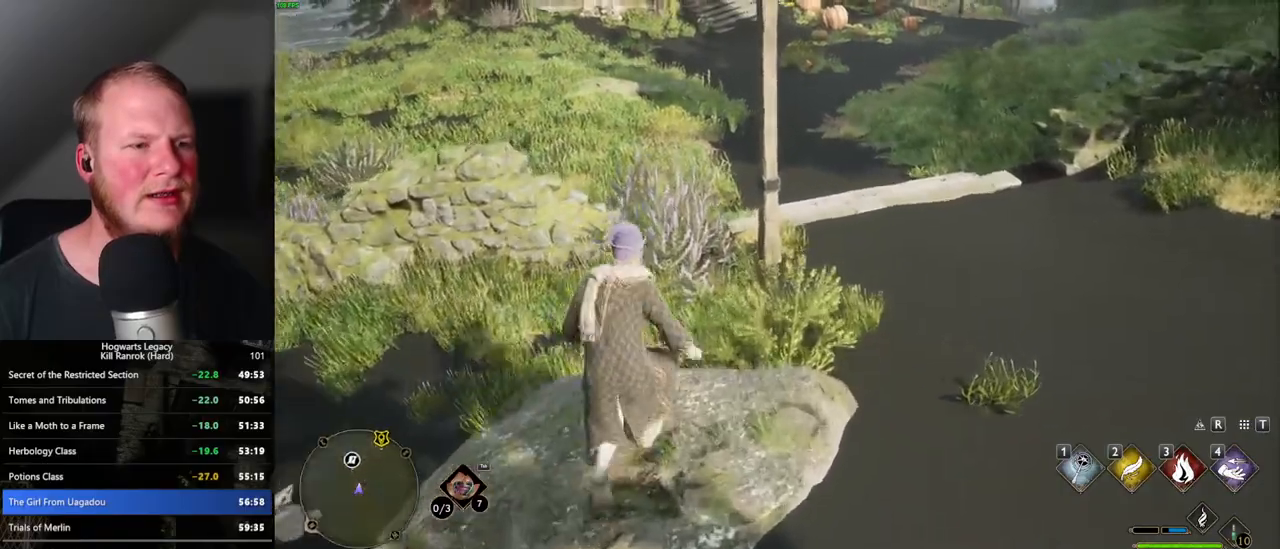
{"keys": ["w"], "mouse": [], "events": [[33, "mouse_mb5", "up"]]}
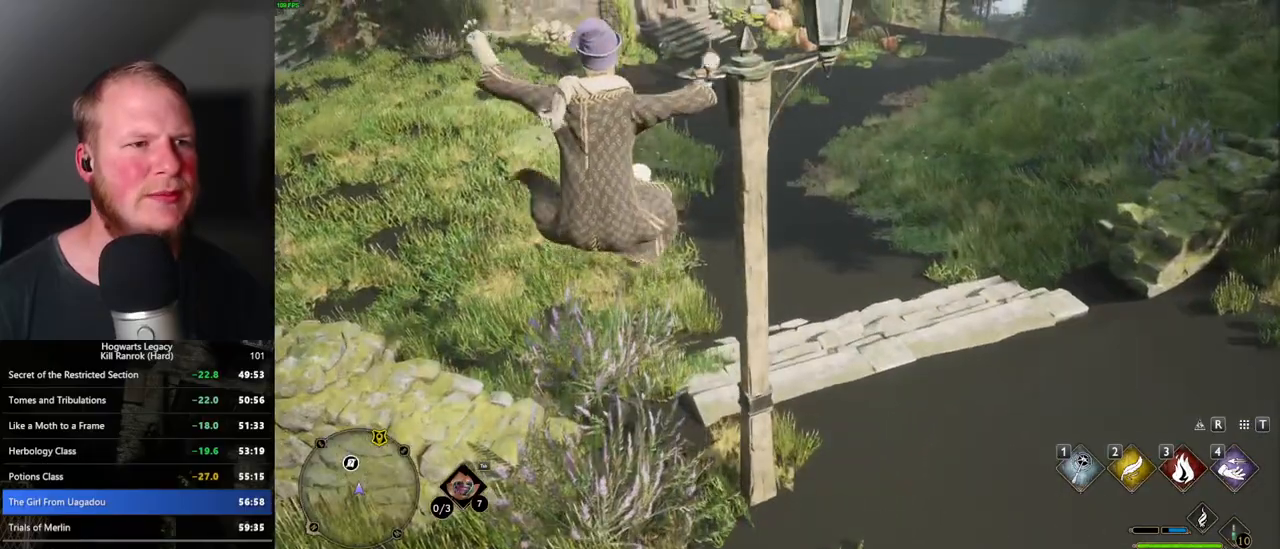
{"keys": ["w"], "mouse": [], "events": []}
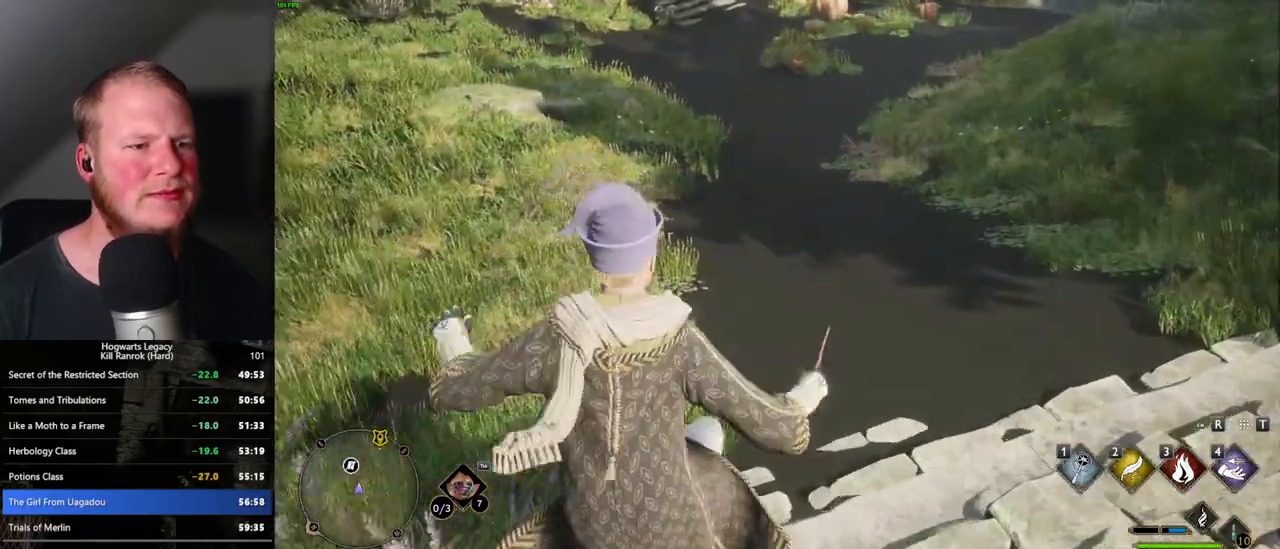
{"keys": ["w"], "mouse": [], "events": []}
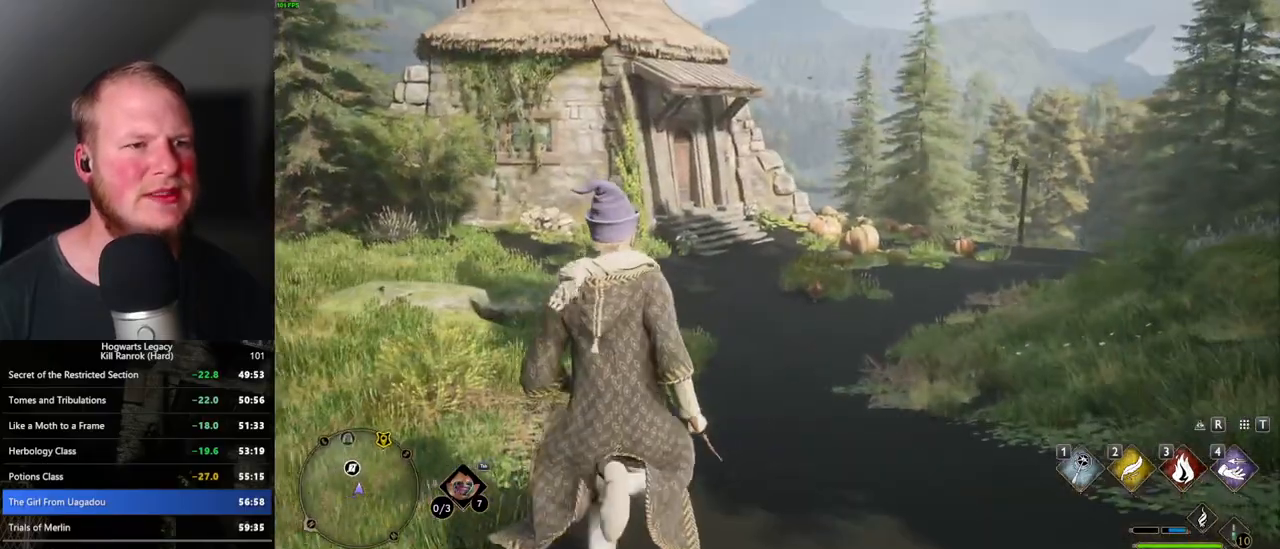
{"keys": ["w"], "mouse": [], "events": []}
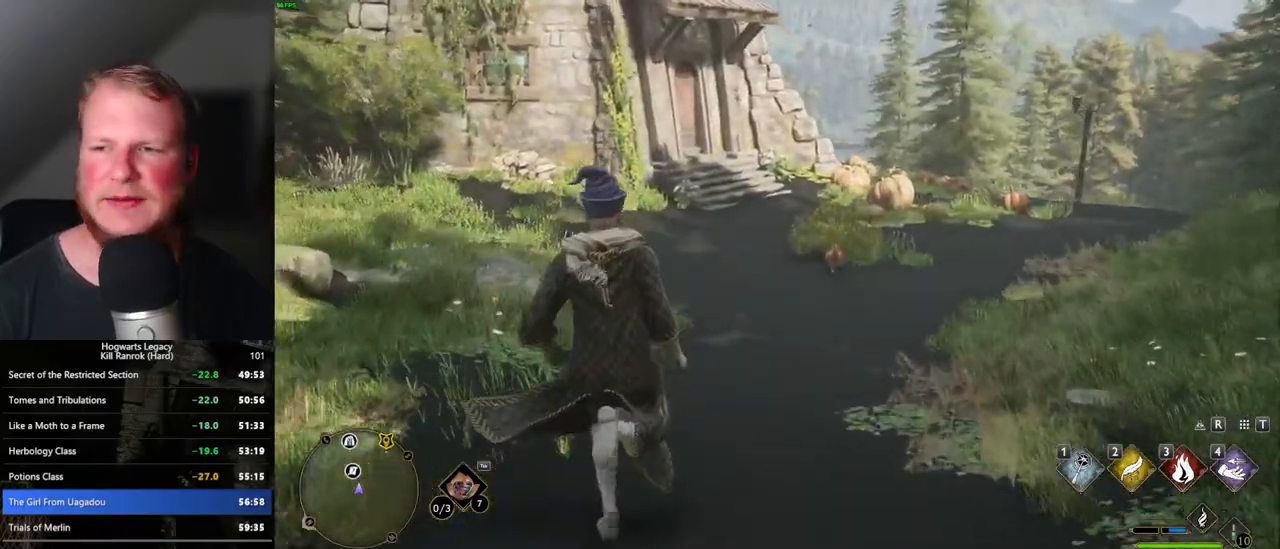
{"keys": ["w"], "mouse": [], "events": []}
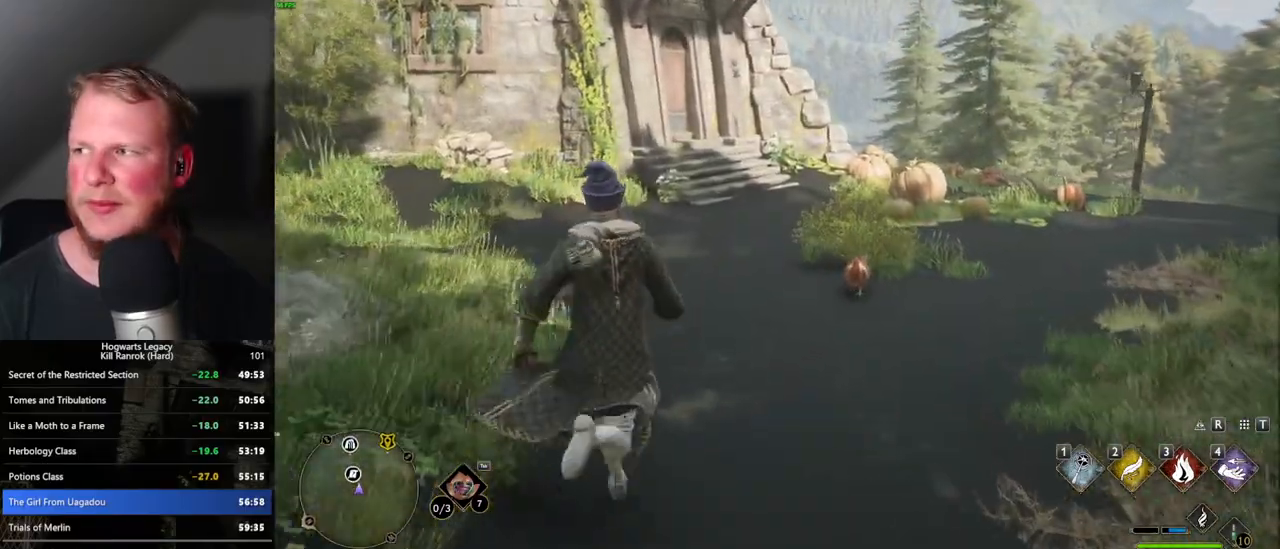
{"keys": ["w"], "mouse": [], "events": []}
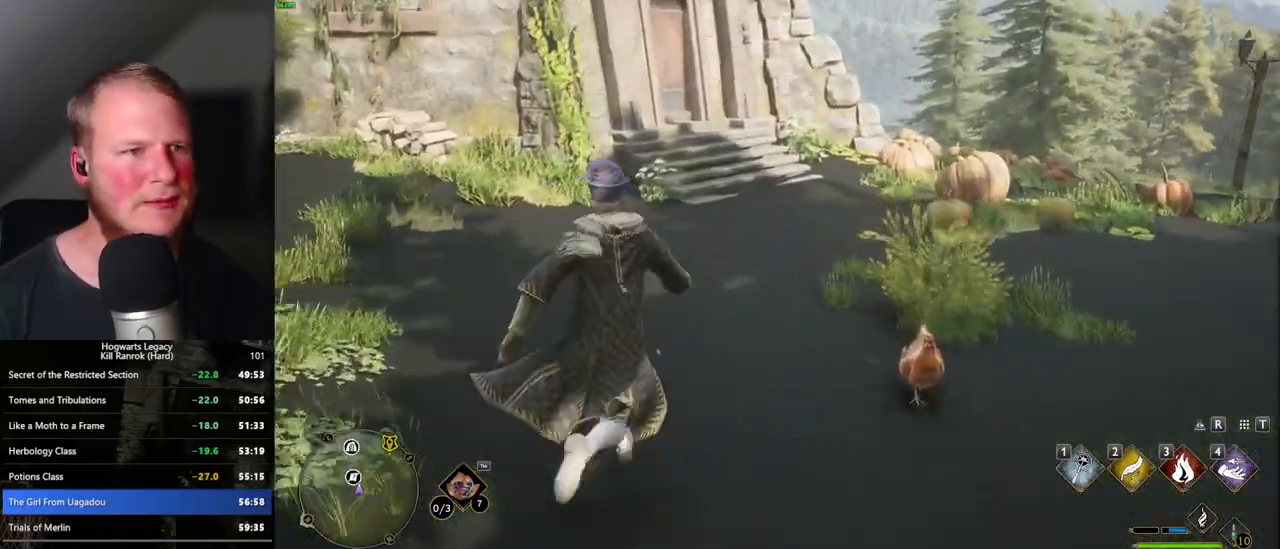
{"keys": ["w"], "mouse": [], "events": []}
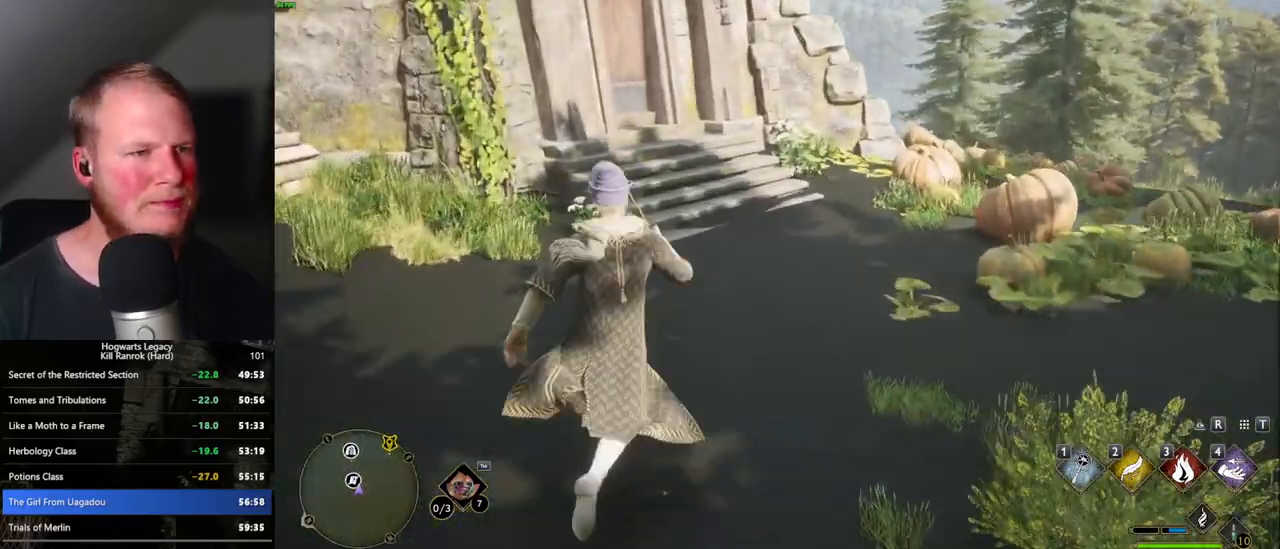
{"keys": ["w"], "mouse": [], "events": []}
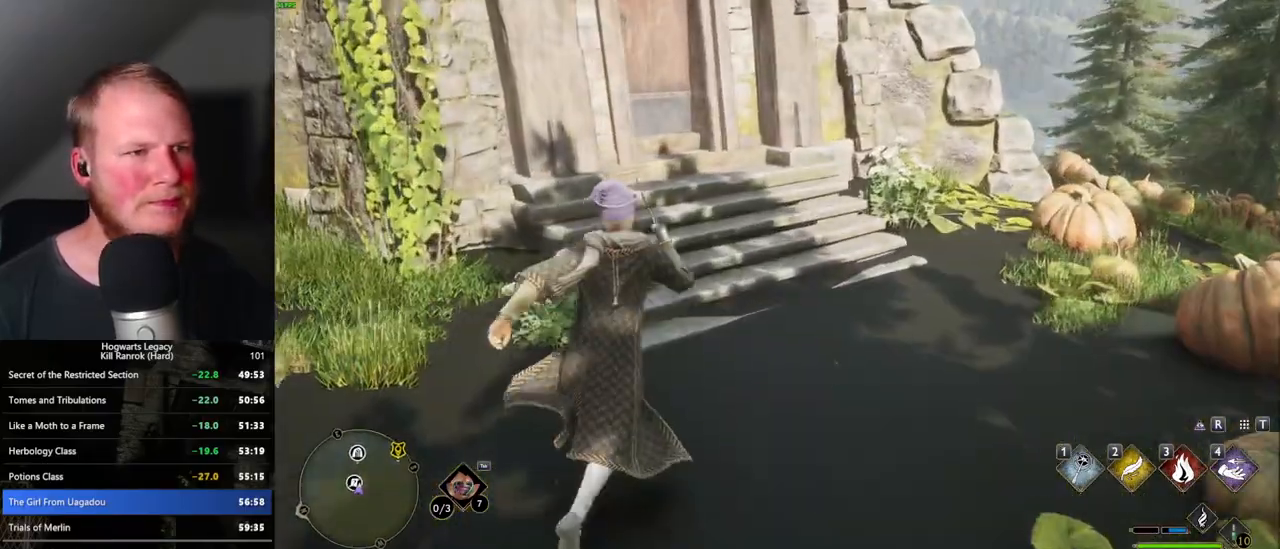
{"keys": ["space", "w"], "mouse": [], "events": [[400, "space", "down"]]}
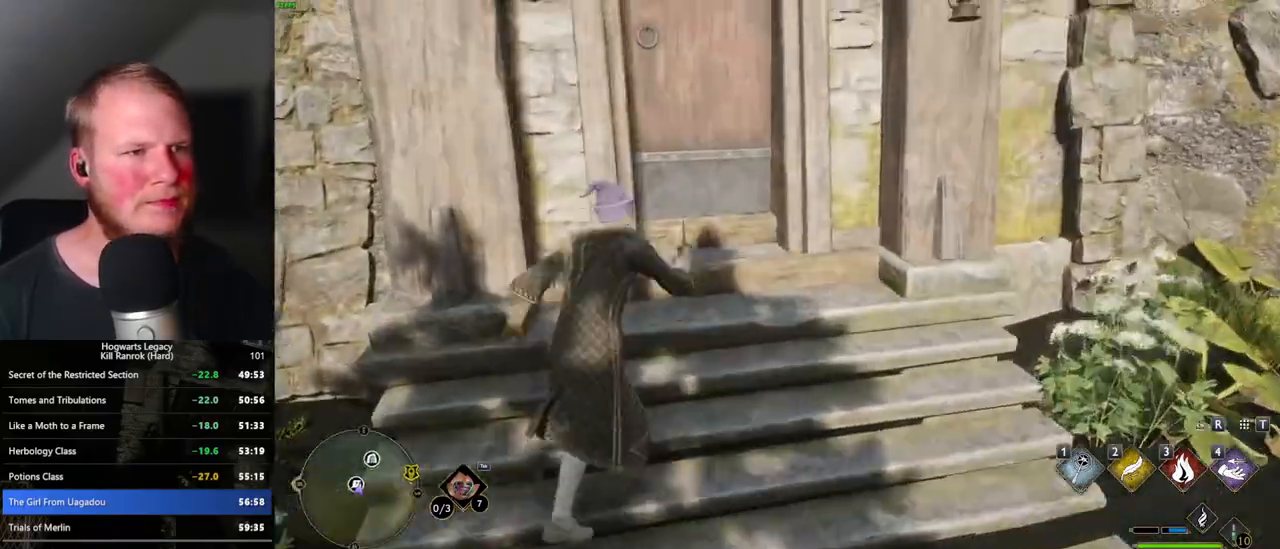
{"keys": ["w"], "mouse": [], "events": [[133, "space", "up"], [350, "d", "down"], [417, "d", "up"]]}
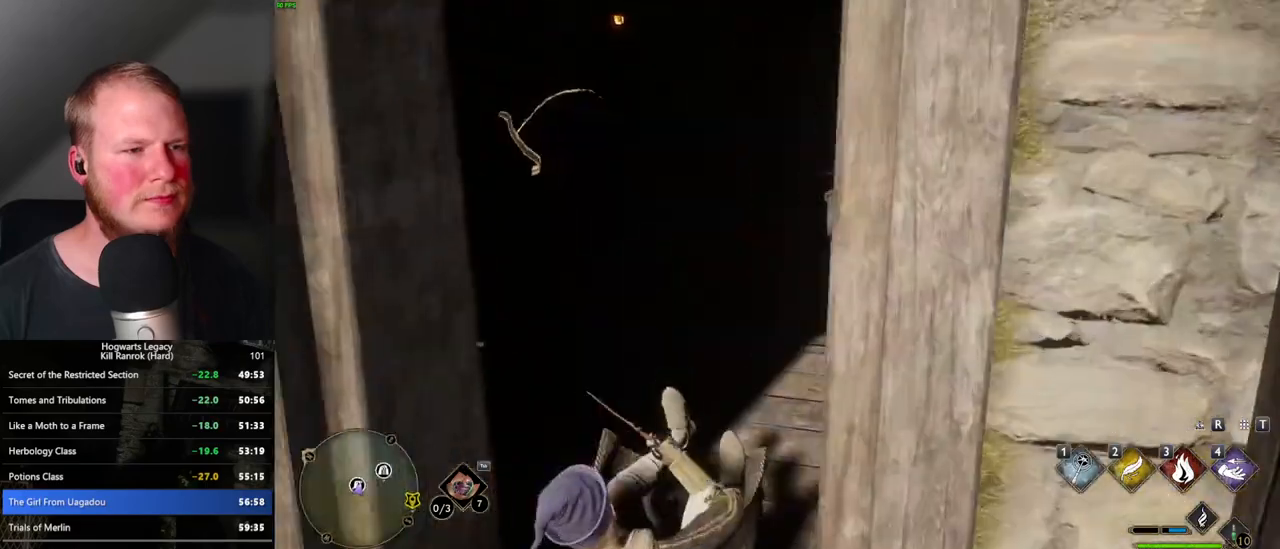
{"keys": ["r", "w"], "mouse": [], "events": [[483, "r", "down"]]}
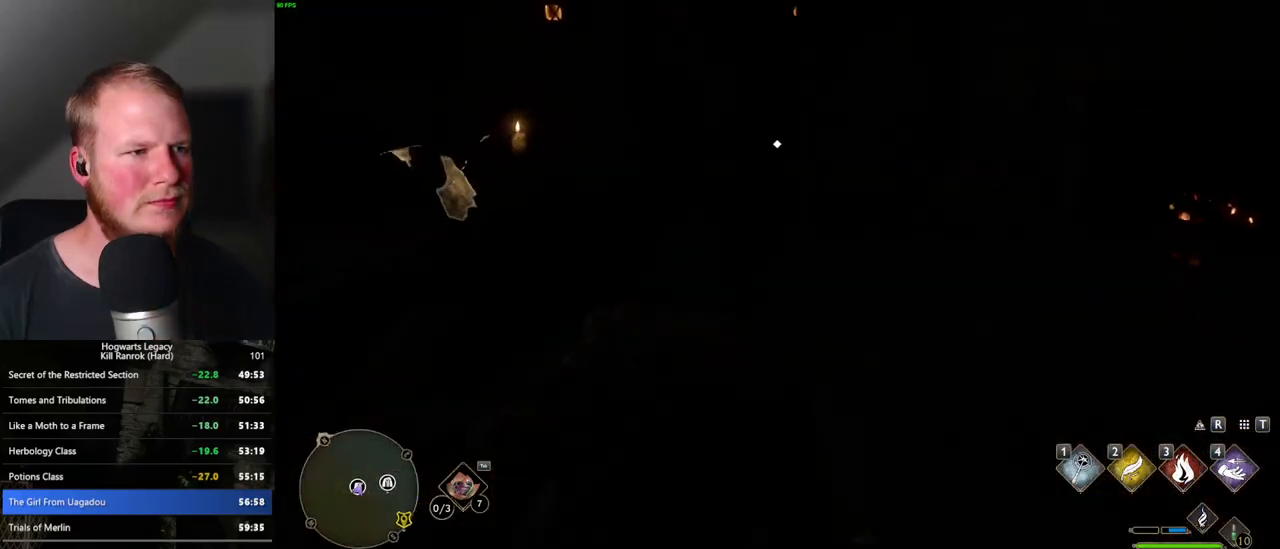
{"keys": [], "mouse": [], "events": [[150, "r", "up"], [200, "w", "up"]]}
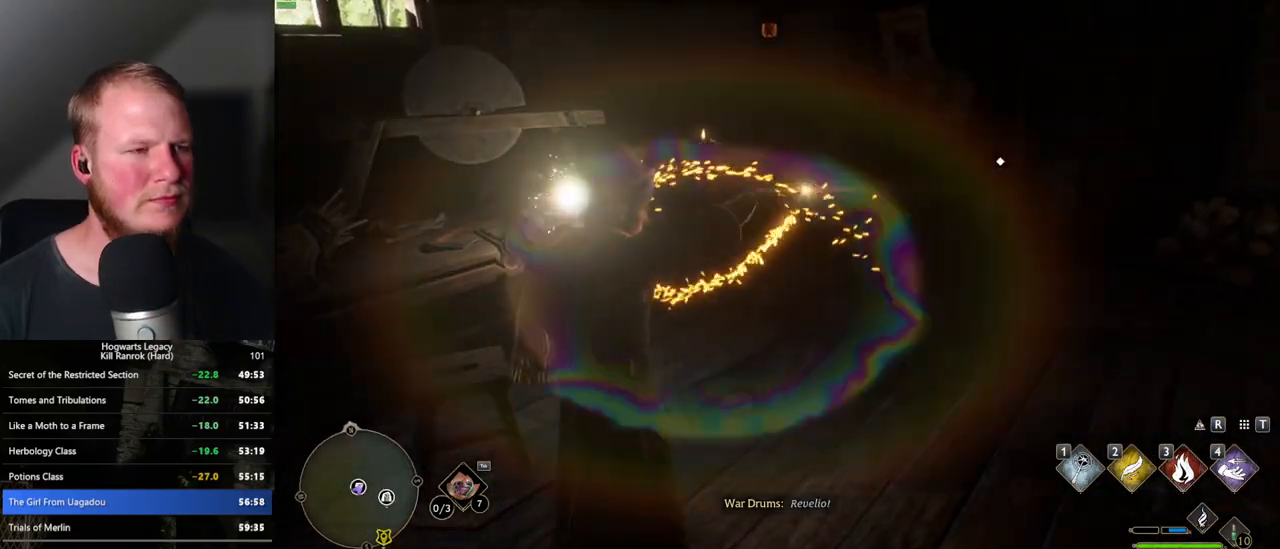
{"keys": [], "mouse": [], "events": [[67, "4", "down"], [167, "4", "up"], [217, "4", "down"], [283, "4", "up"], [367, "4", "down"], [417, "4", "up"]]}
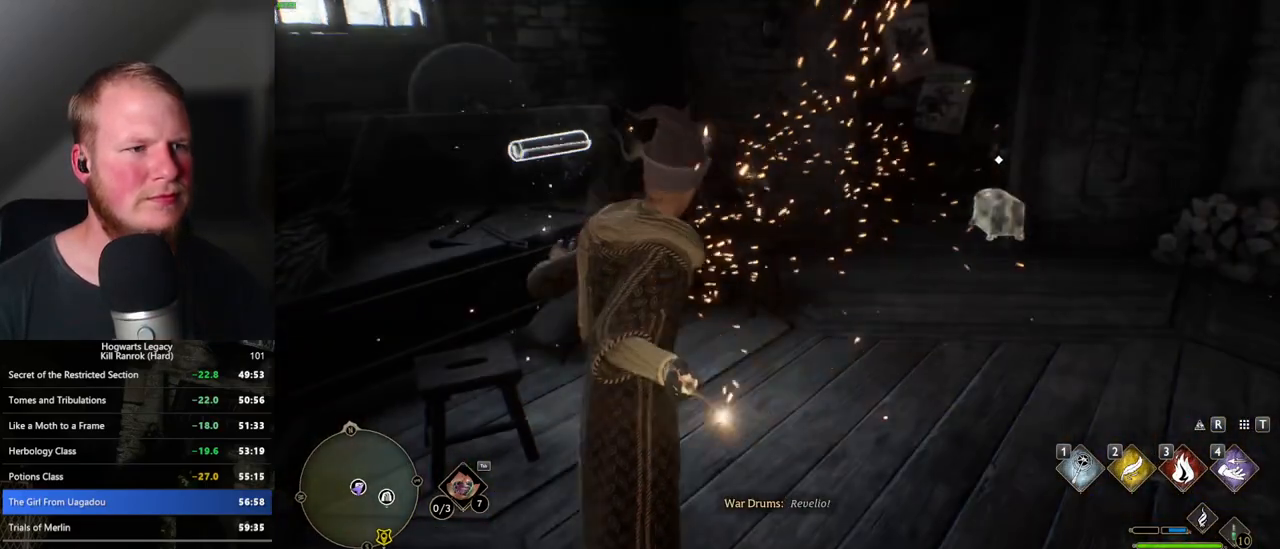
{"keys": [], "mouse": [], "events": [[17, "4", "down"], [67, "4", "up"], [150, "4", "down"], [200, "4", "up"], [267, "4", "down"], [350, "4", "up"]]}
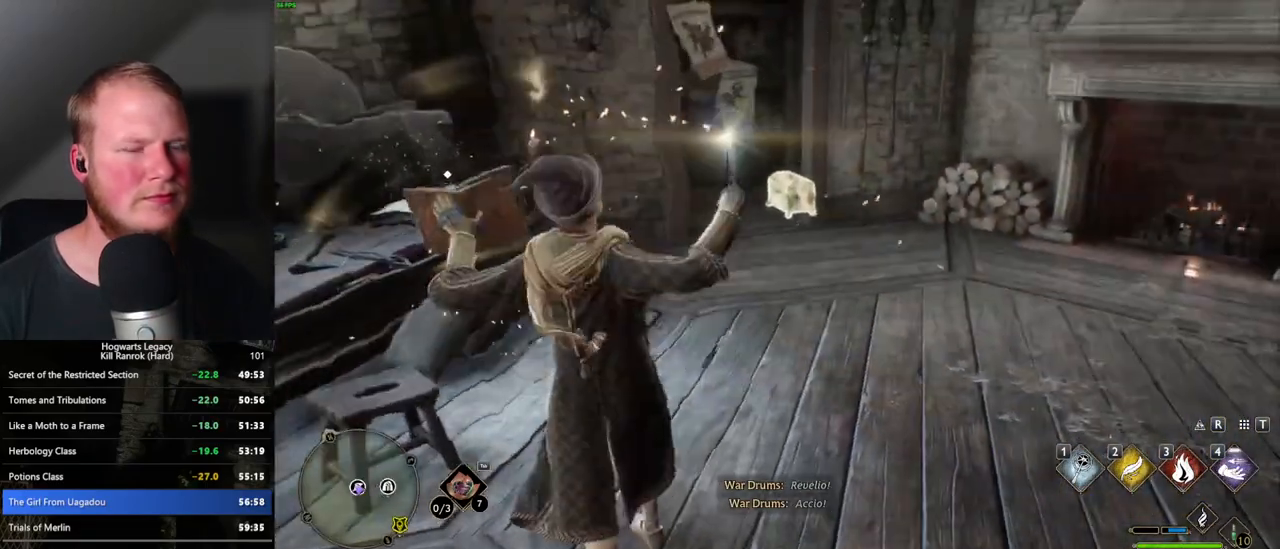
{"keys": ["space"], "mouse": [], "events": [[150, "space", "down"], [233, "space", "up"], [333, "space", "down"], [400, "space", "up"], [483, "space", "down"]]}
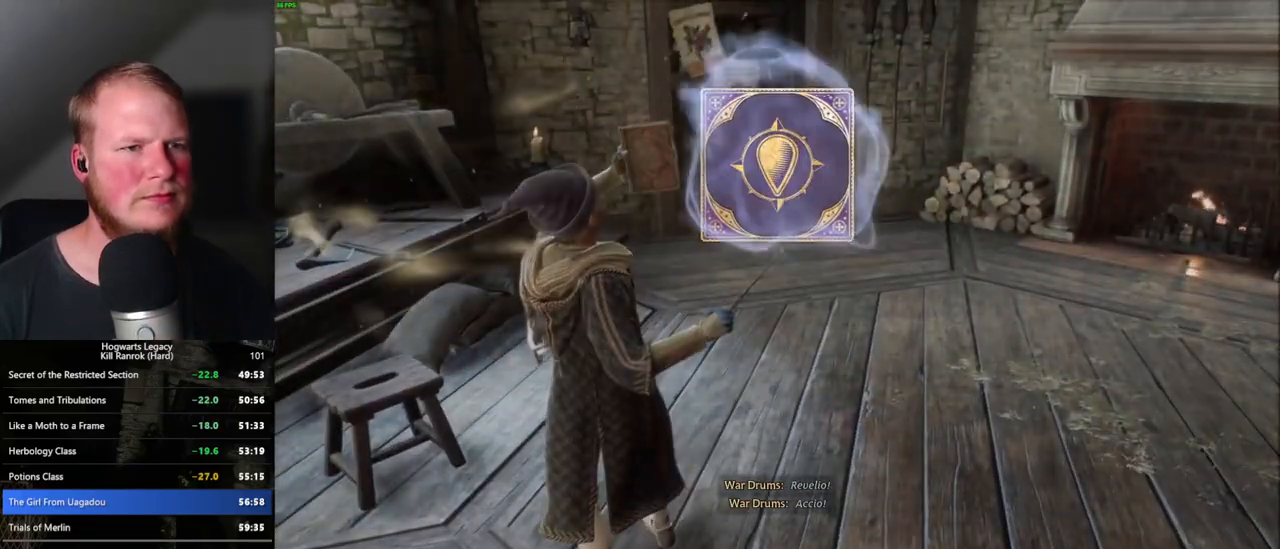
{"keys": [], "mouse": [], "events": [[33, "space", "up"], [117, "space", "down"], [183, "space", "up"], [267, "space", "down"], [317, "space", "up"], [417, "space", "down"], [467, "space", "up"]]}
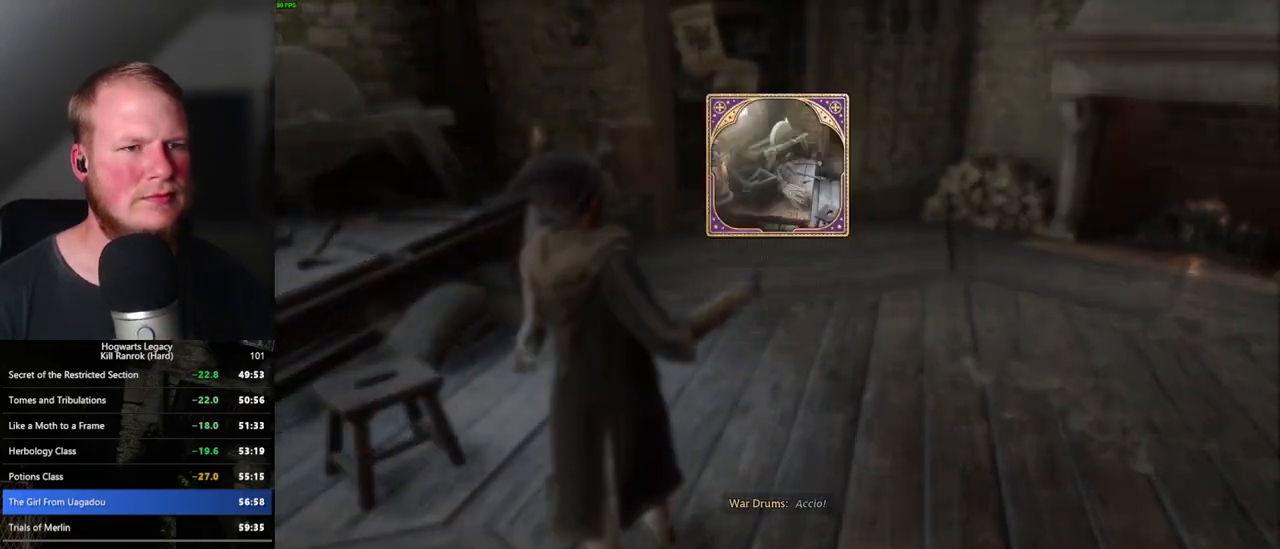
{"keys": [], "mouse": [], "events": [[50, "space", "down"], [100, "space", "up"], [200, "space", "down"], [367, "space", "up"]]}
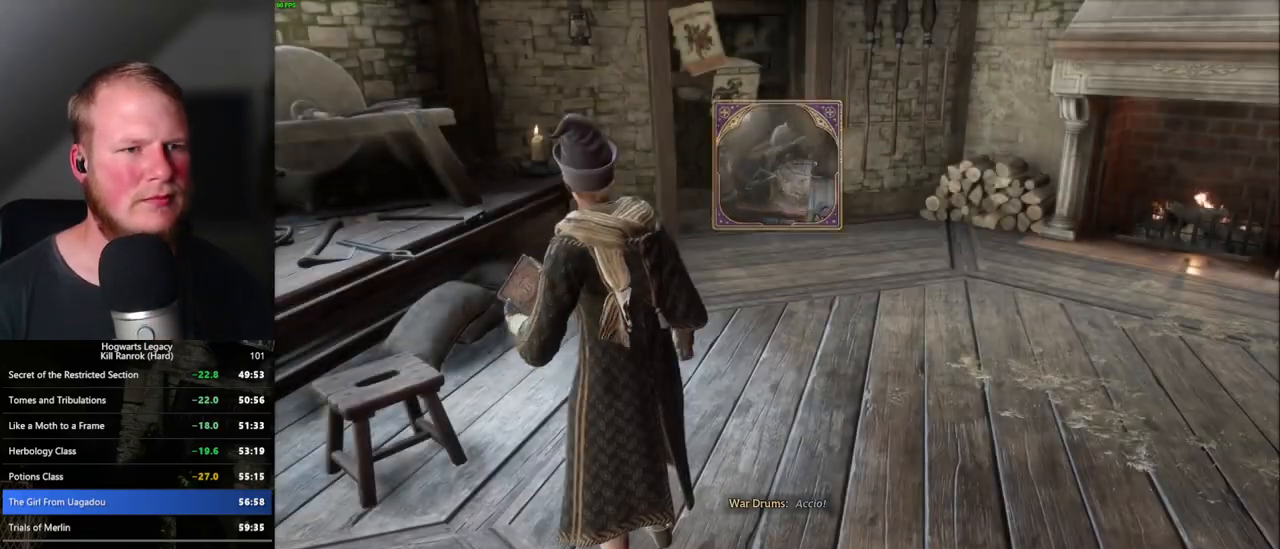
{"keys": ["w"], "mouse": [], "events": [[117, "space", "down"], [117, "w", "down"], [150, "shift_l", "down"], [200, "space", "up"], [317, "shift_l", "up"]]}
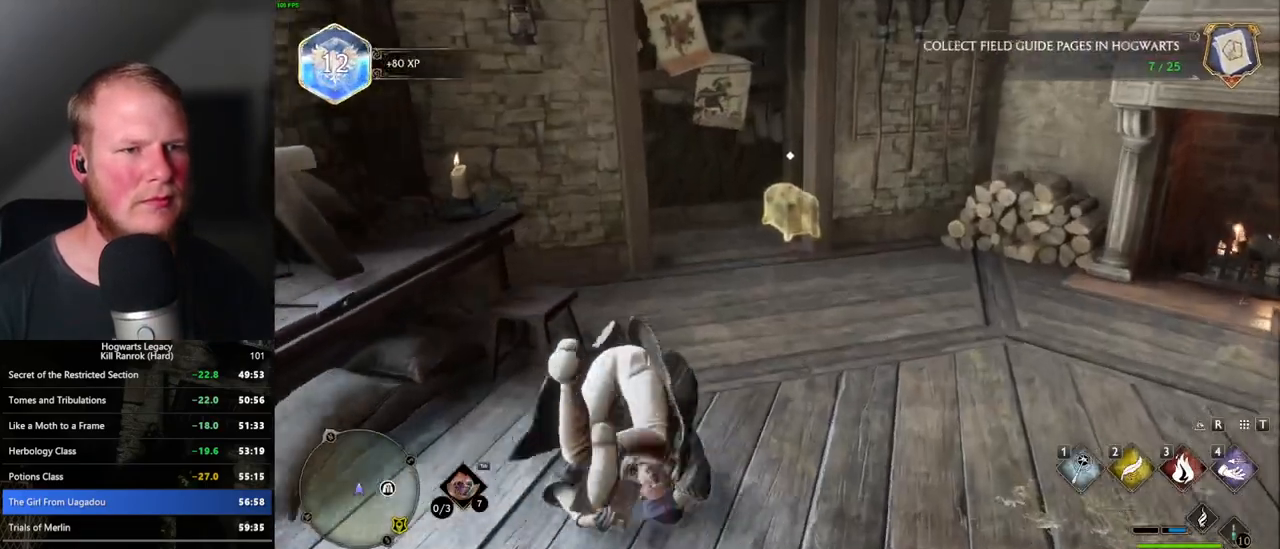
{"keys": ["w"], "mouse": [], "events": []}
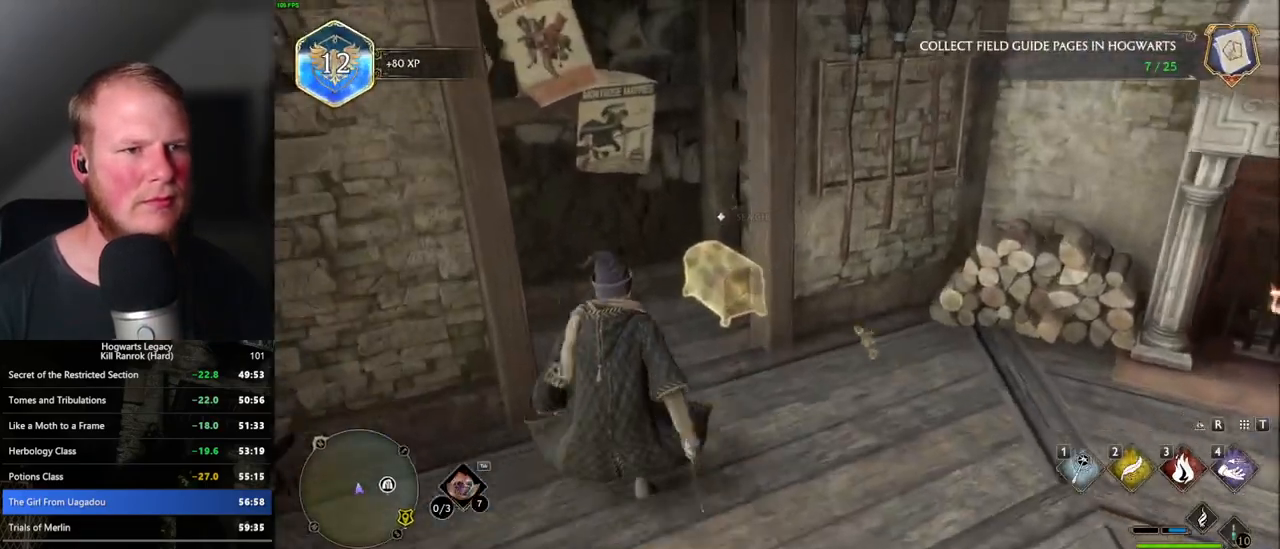
{"keys": ["d", "w"], "mouse": [], "events": [[83, "f", "down"], [150, "f", "up"], [233, "d", "down"], [300, "space", "down"], [417, "space", "up"]]}
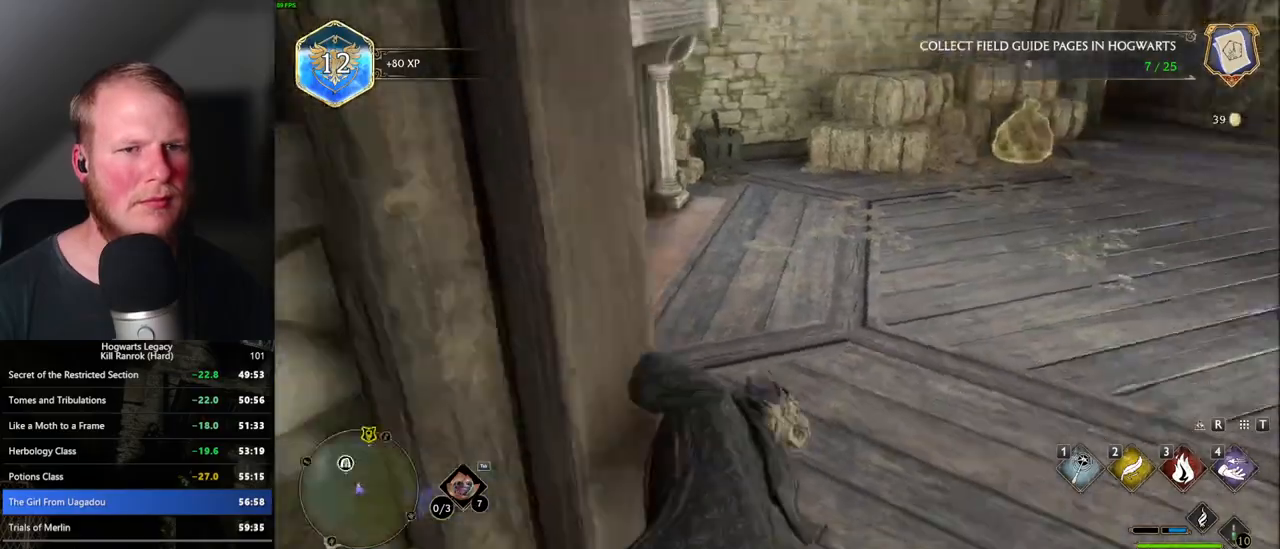
{"keys": ["w"], "mouse": [], "events": [[267, "d", "up"]]}
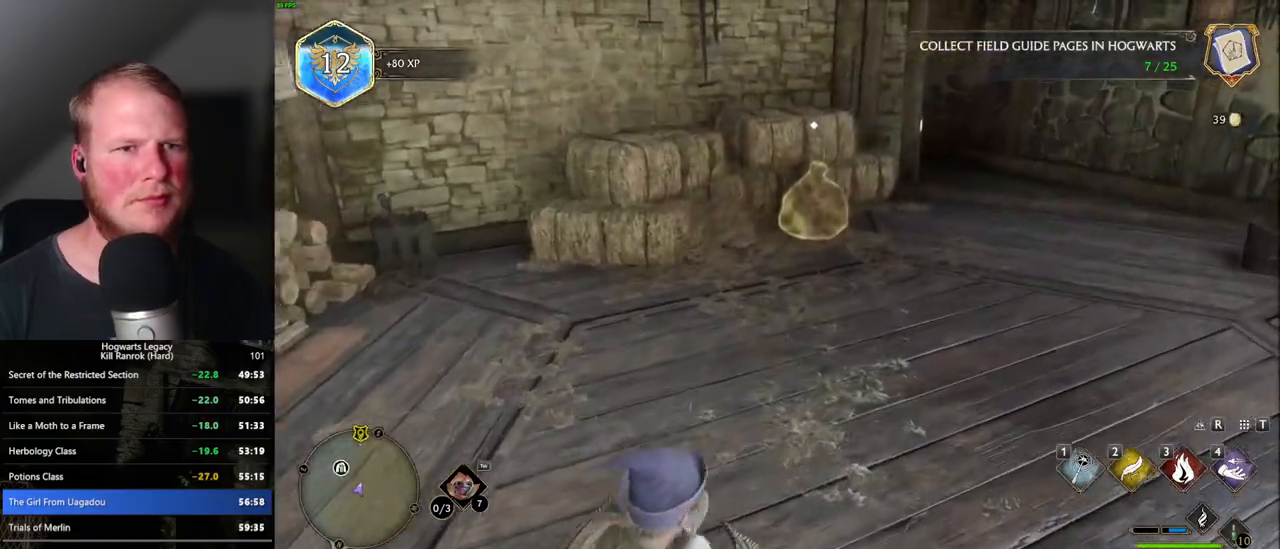
{"keys": ["w"], "mouse": [], "events": []}
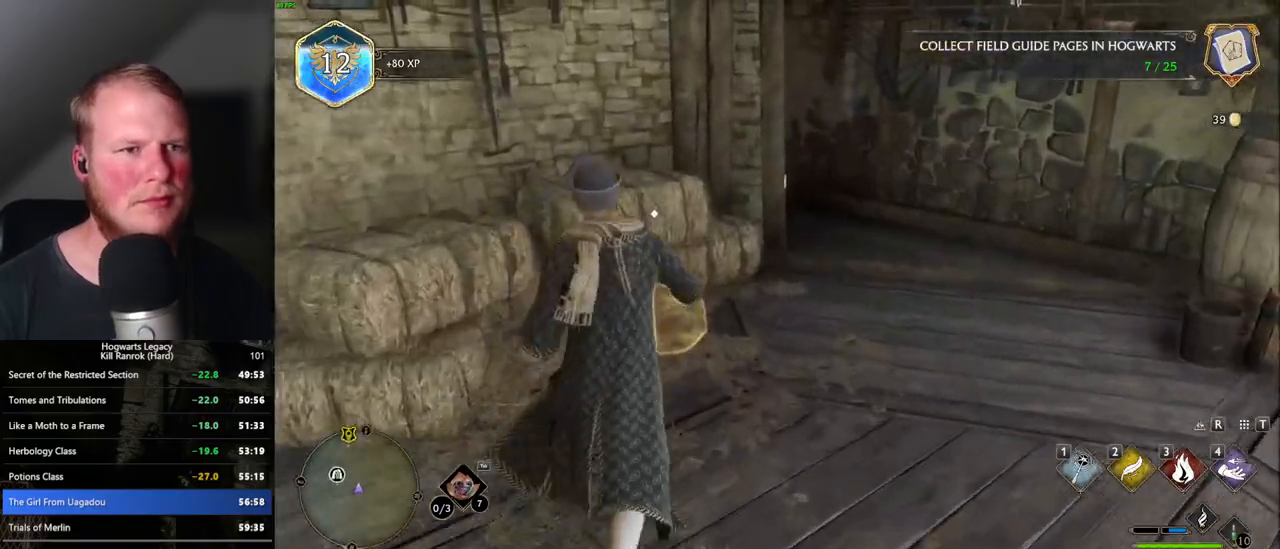
{"keys": ["d", "w"], "mouse": [], "events": [[33, "f", "down"], [117, "f", "up"], [183, "d", "down"], [200, "space", "down"], [400, "space", "up"]]}
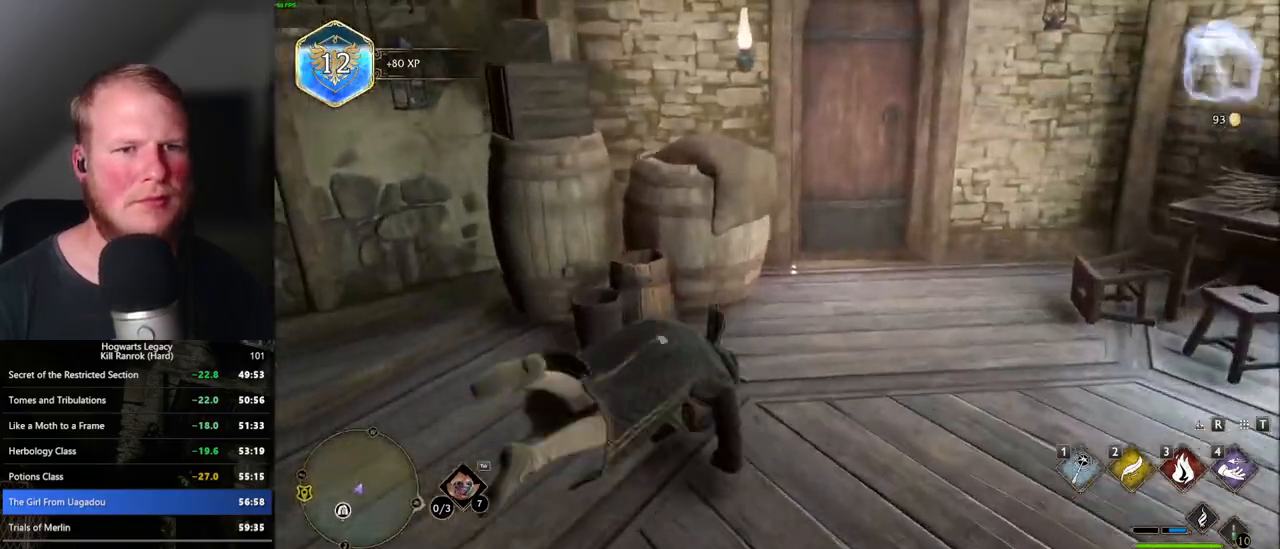
{"keys": ["w"], "mouse": [], "events": [[150, "d", "up"], [433, "space", "down"], [500, "space", "up"]]}